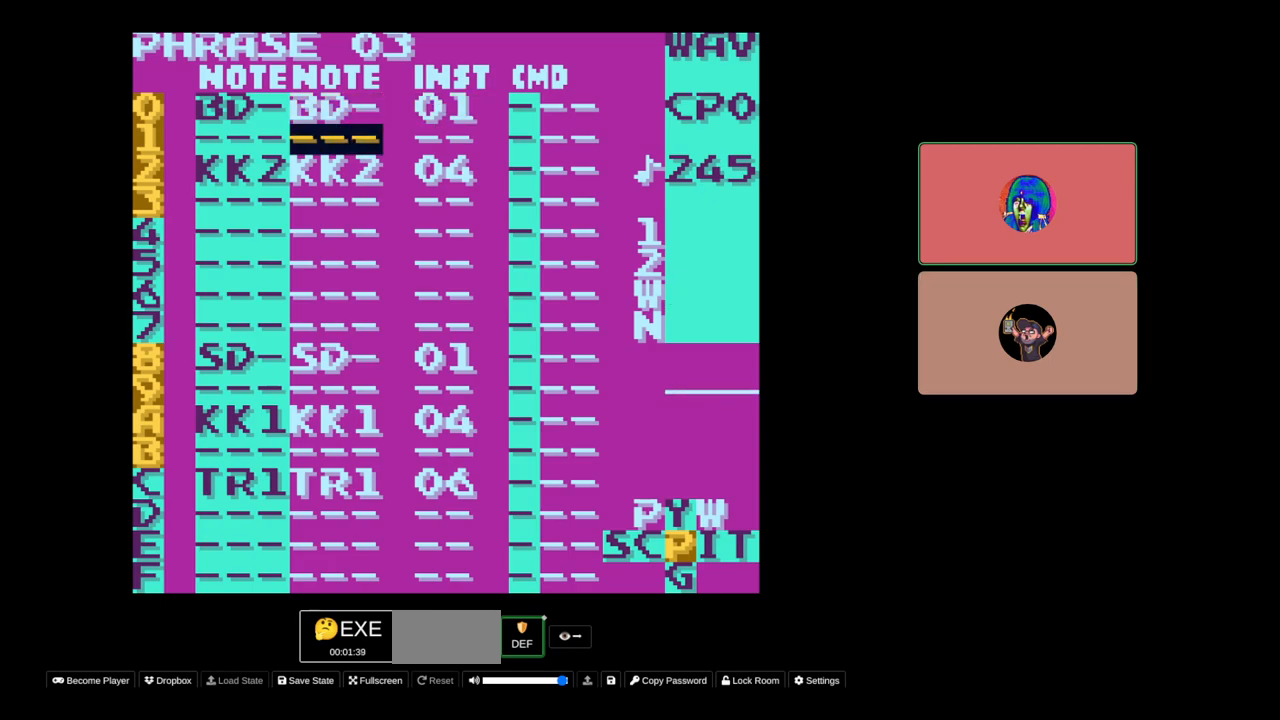
Gameplay with a controller (Nintendo layout); each line is a JSON object with the inputs held at the frame after it. "events" lists button and stick changes between this image and that frame as [ms after this image, input, new state], when the widget could be followed in between. Not read: L3 R3.
{"buttons": [], "events": [[83, "DPAD_UP", "down"], [167, "DPAD_UP", "up"]]}
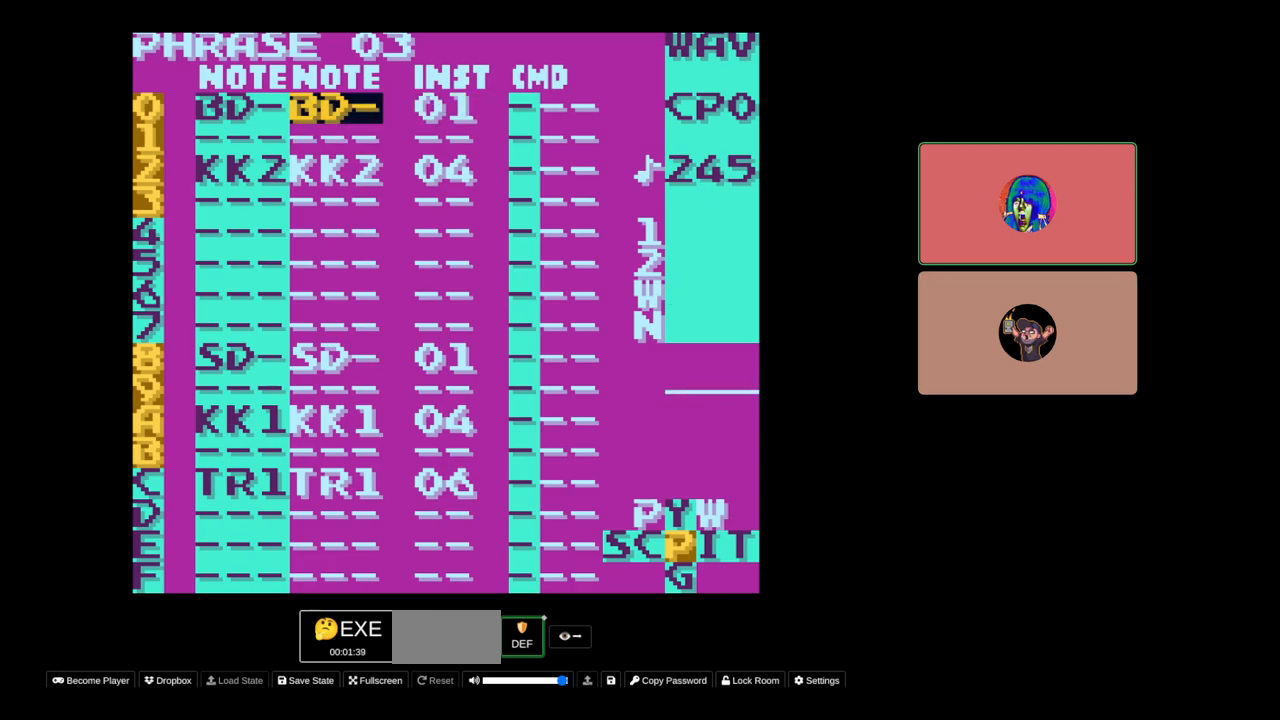
{"buttons": [], "events": [[250, "DPAD_RIGHT", "down"], [333, "DPAD_RIGHT", "up"]]}
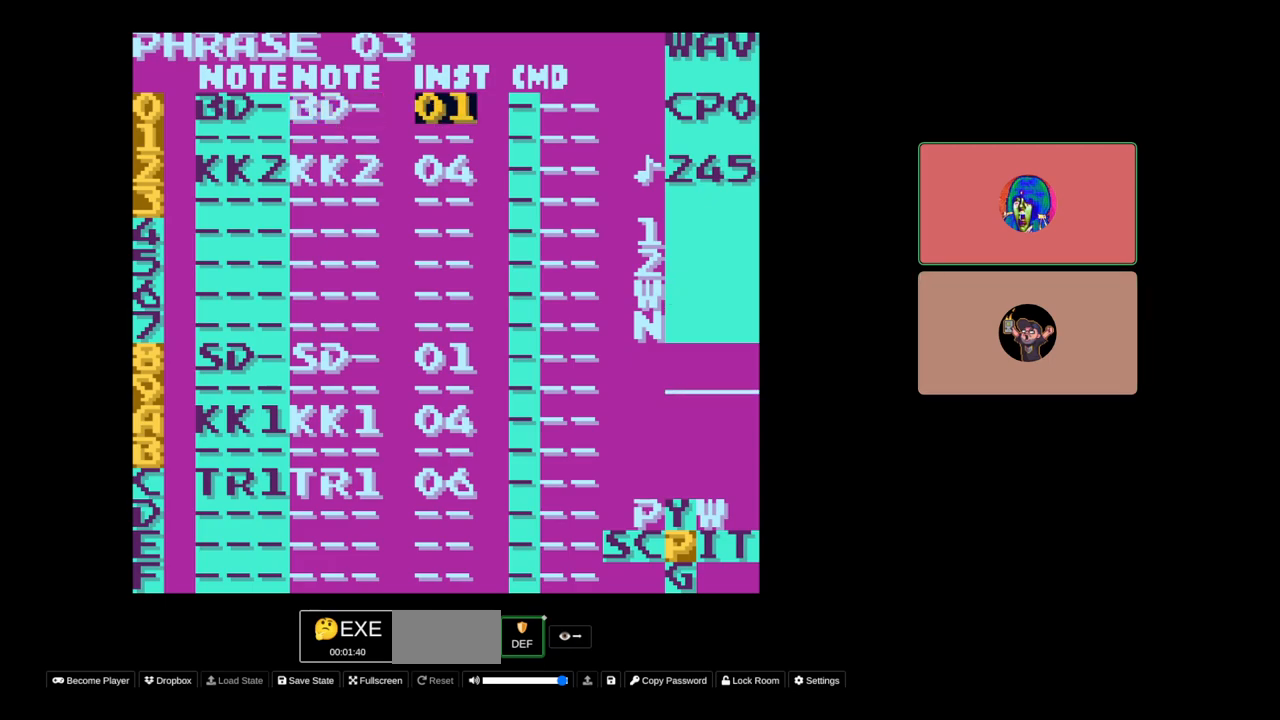
{"buttons": [], "events": [[133, "DPAD_LEFT", "down"], [200, "DPAD_LEFT", "up"]]}
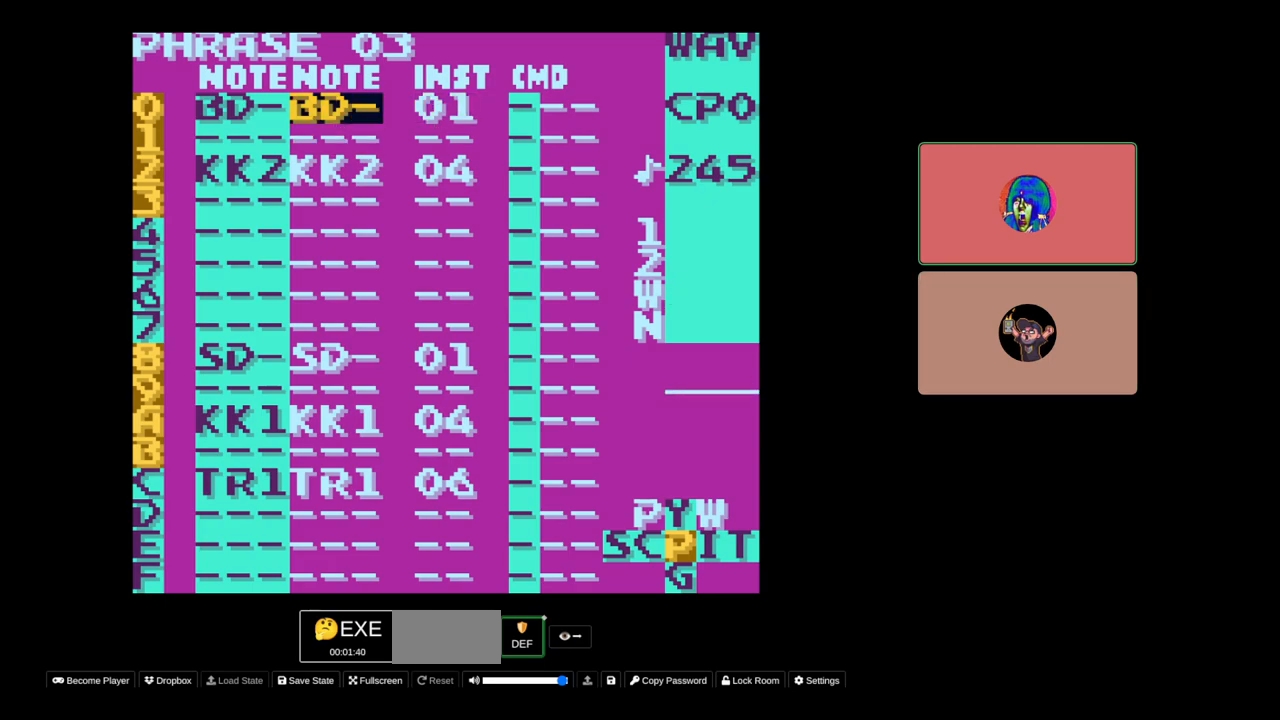
{"buttons": ["DPAD_DOWN"], "events": [[50, "DPAD_DOWN", "down"]]}
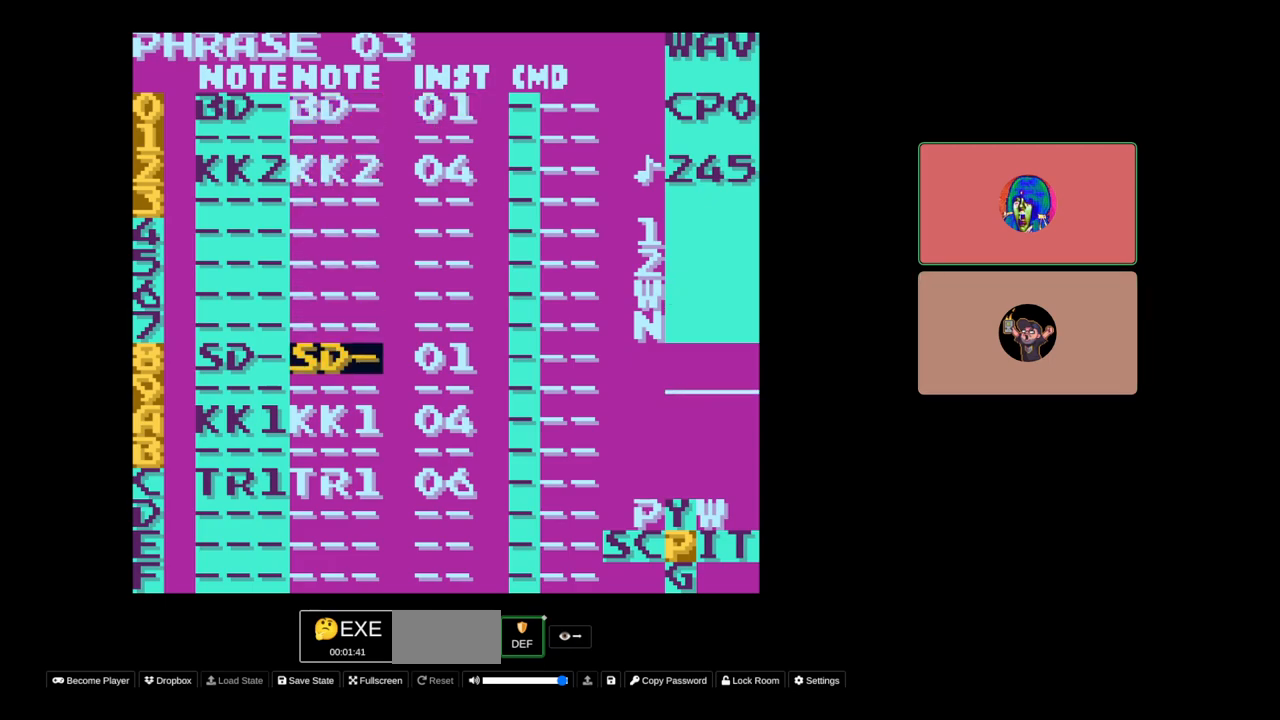
{"buttons": ["DPAD_UP"], "events": [[150, "DPAD_DOWN", "up"], [450, "DPAD_UP", "down"]]}
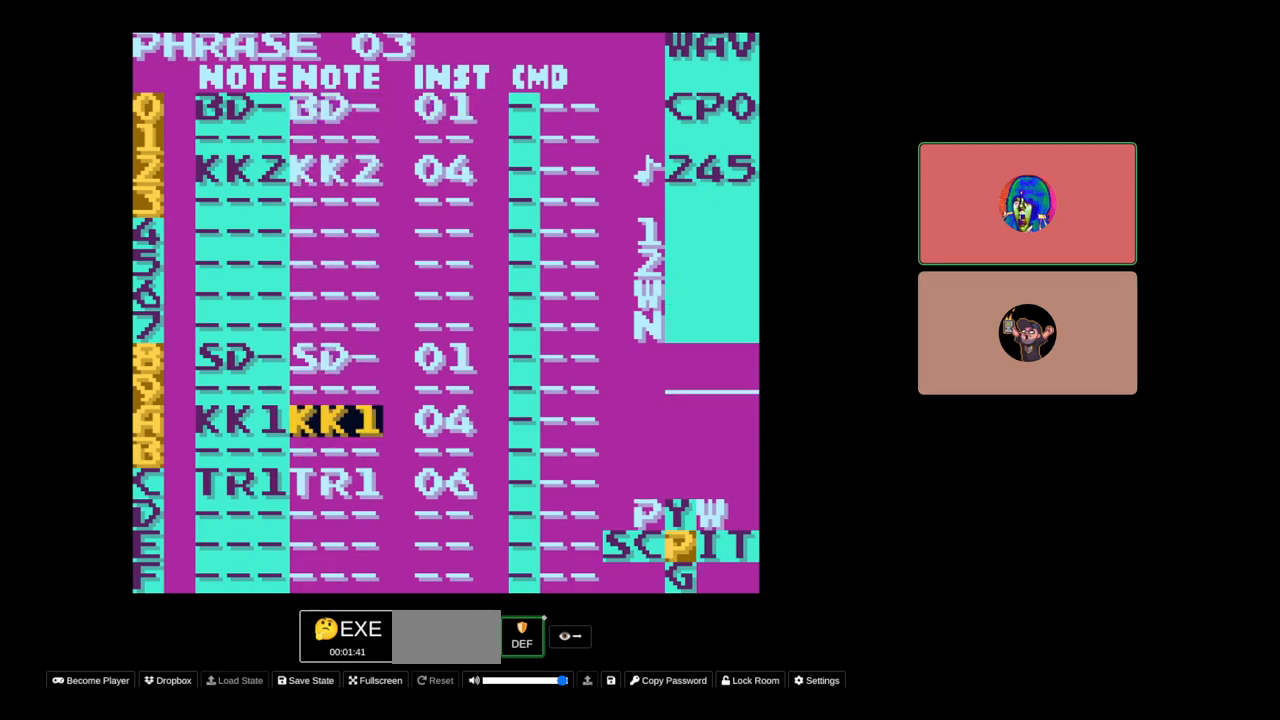
{"buttons": [], "events": [[167, "DPAD_UP", "up"]]}
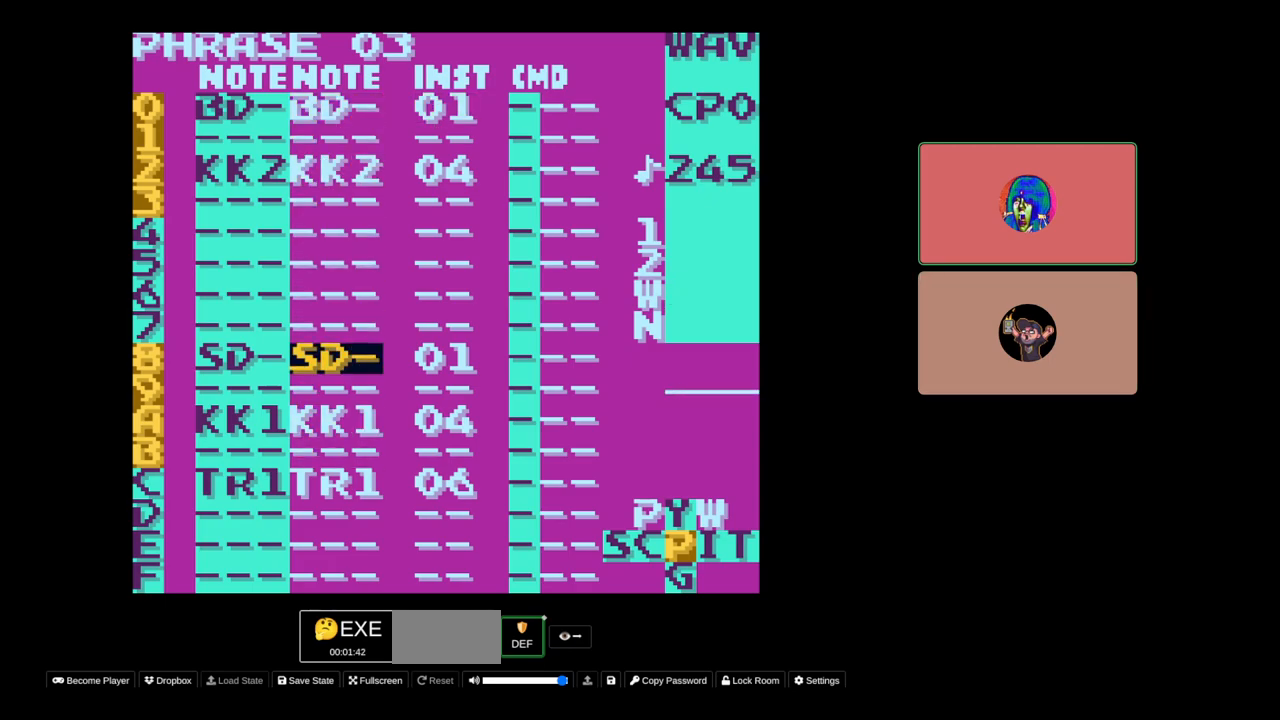
{"buttons": [], "events": [[67, "DPAD_DOWN", "down"], [450, "DPAD_DOWN", "up"]]}
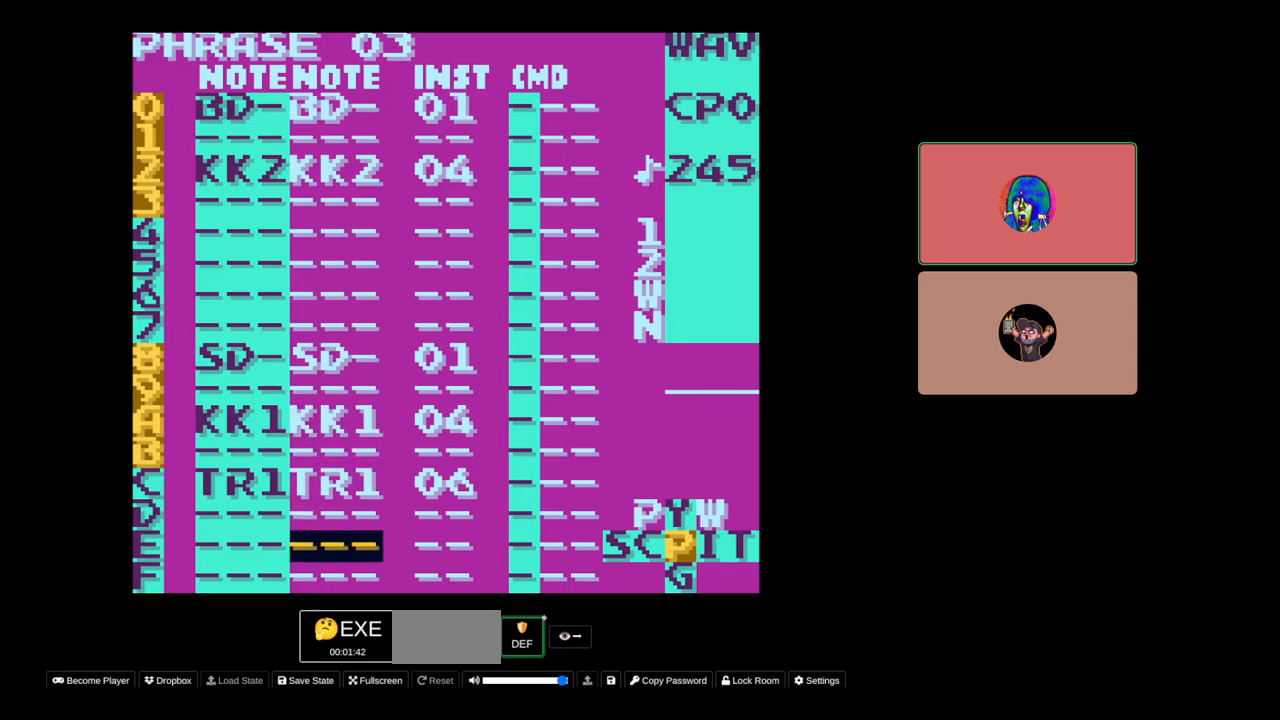
{"buttons": ["DPAD_UP"], "events": [[267, "DPAD_UP", "down"]]}
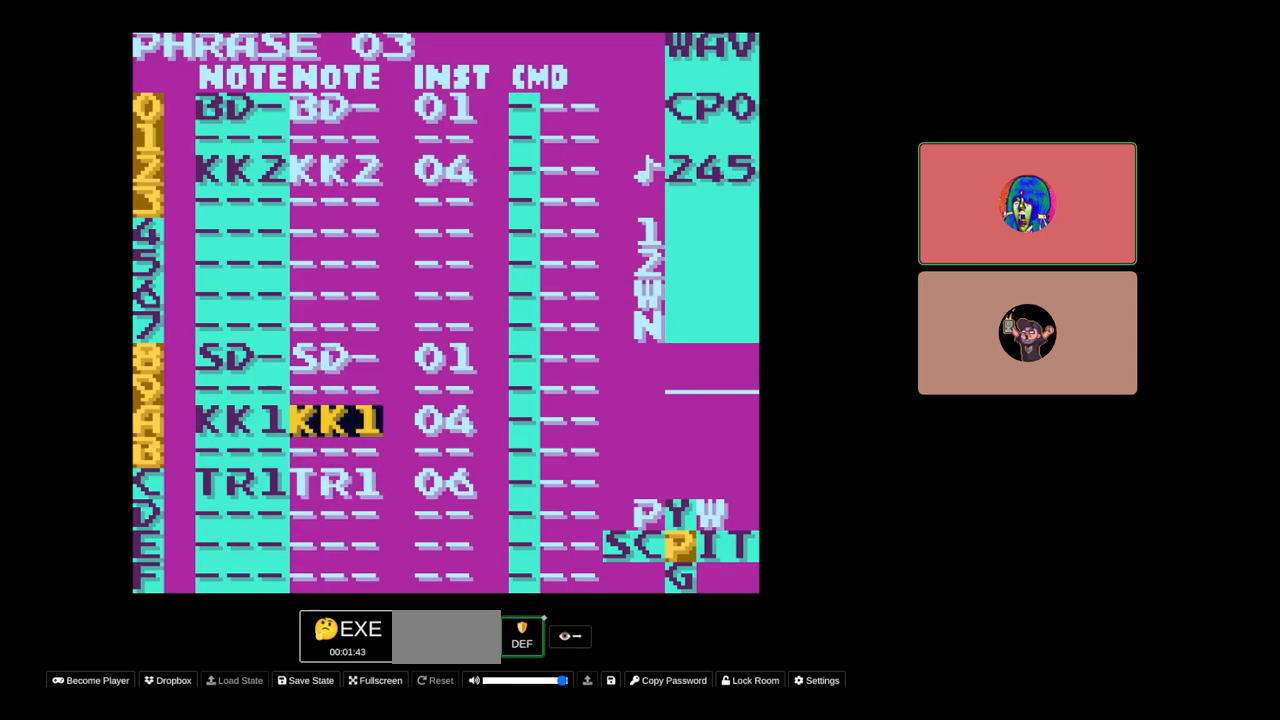
{"buttons": [], "events": [[33, "DPAD_UP", "up"], [200, "DPAD_RIGHT", "down"], [300, "DPAD_RIGHT", "up"]]}
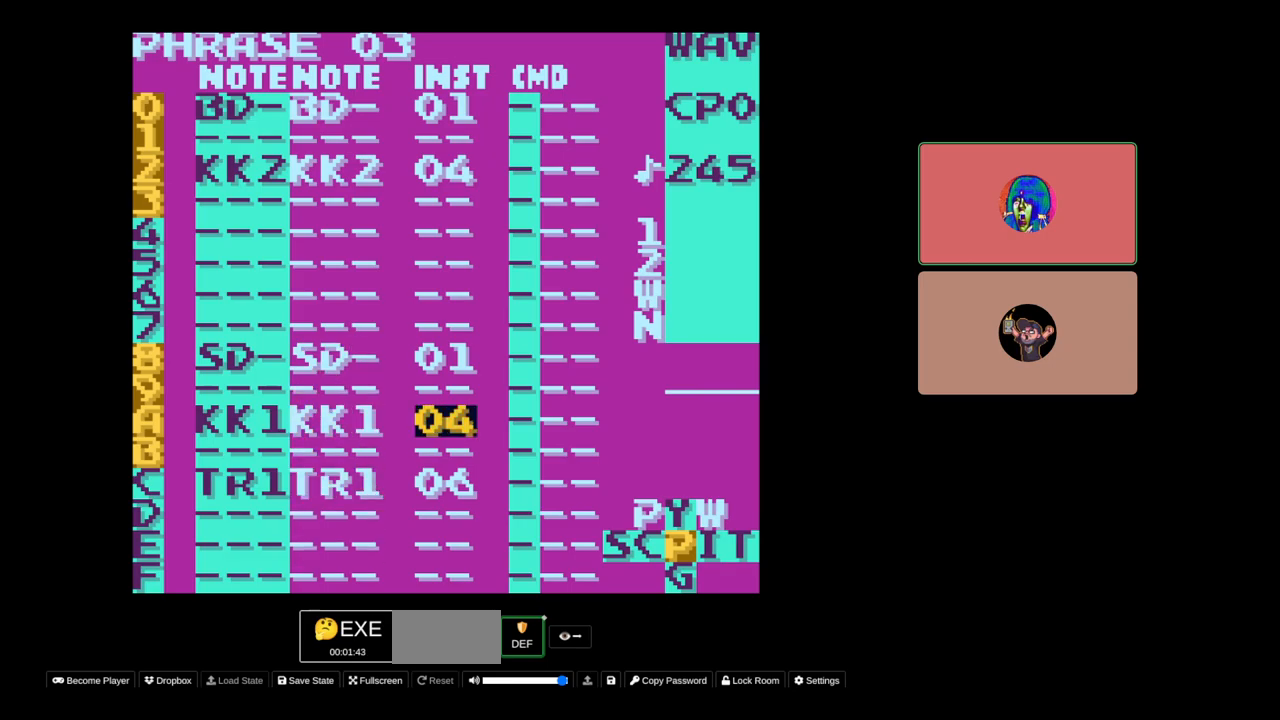
{"buttons": ["DPAD_DOWN"], "events": [[500, "DPAD_DOWN", "down"]]}
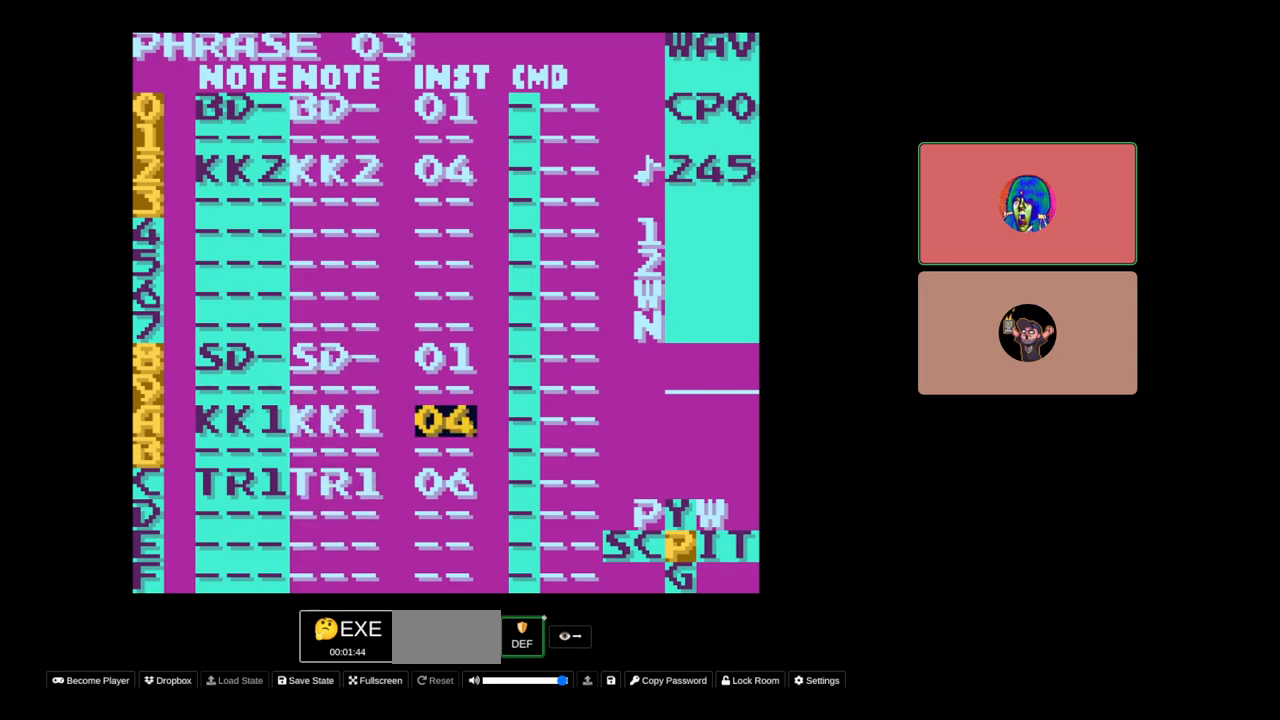
{"buttons": ["SELECT"], "events": [[150, "DPAD_DOWN", "up"], [467, "SELECT", "down"]]}
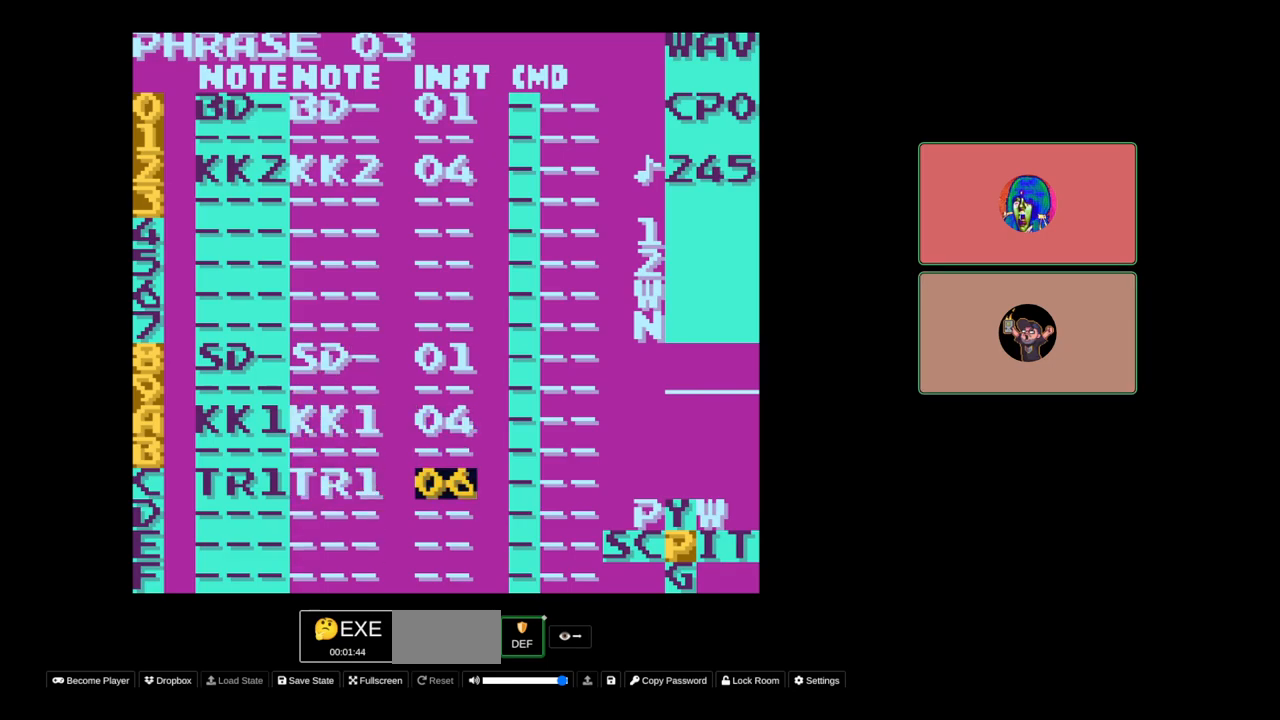
{"buttons": [], "events": [[83, "DPAD_RIGHT", "down"], [150, "DPAD_RIGHT", "up"], [250, "SELECT", "up"]]}
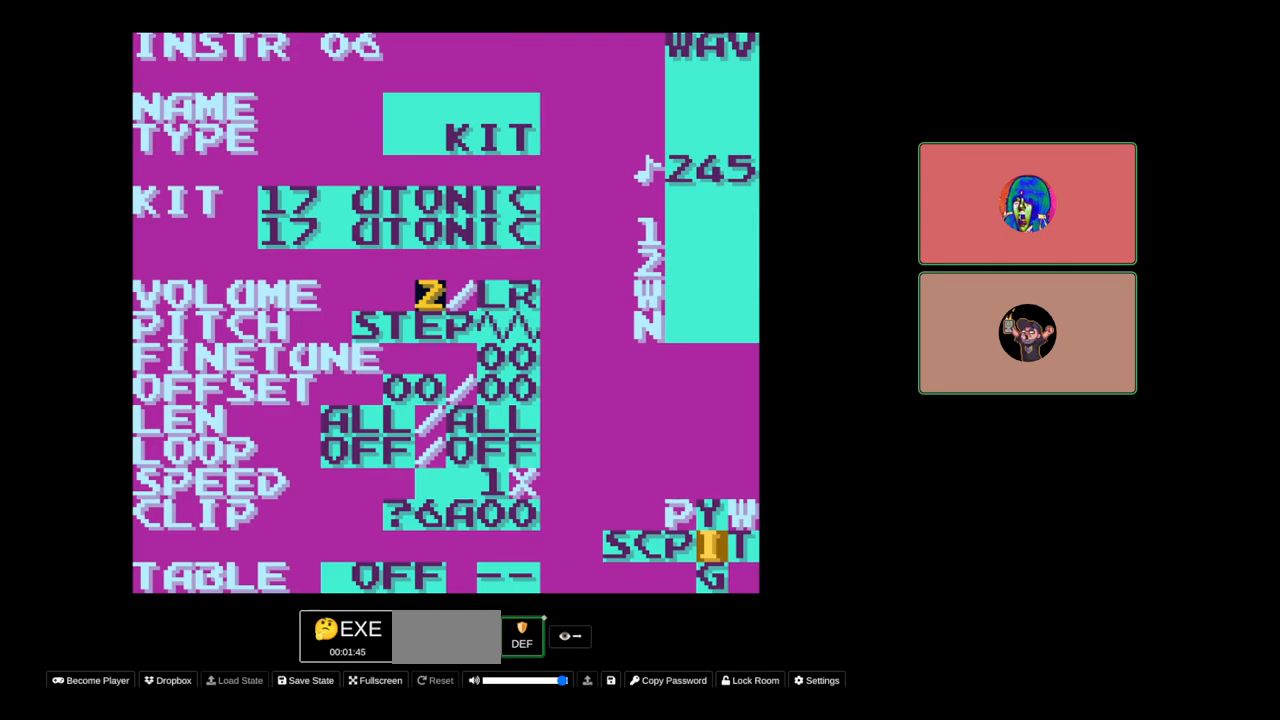
{"buttons": [], "events": [[250, "A", "down"], [283, "DPAD_RIGHT", "down"], [350, "DPAD_RIGHT", "up"], [400, "A", "up"]]}
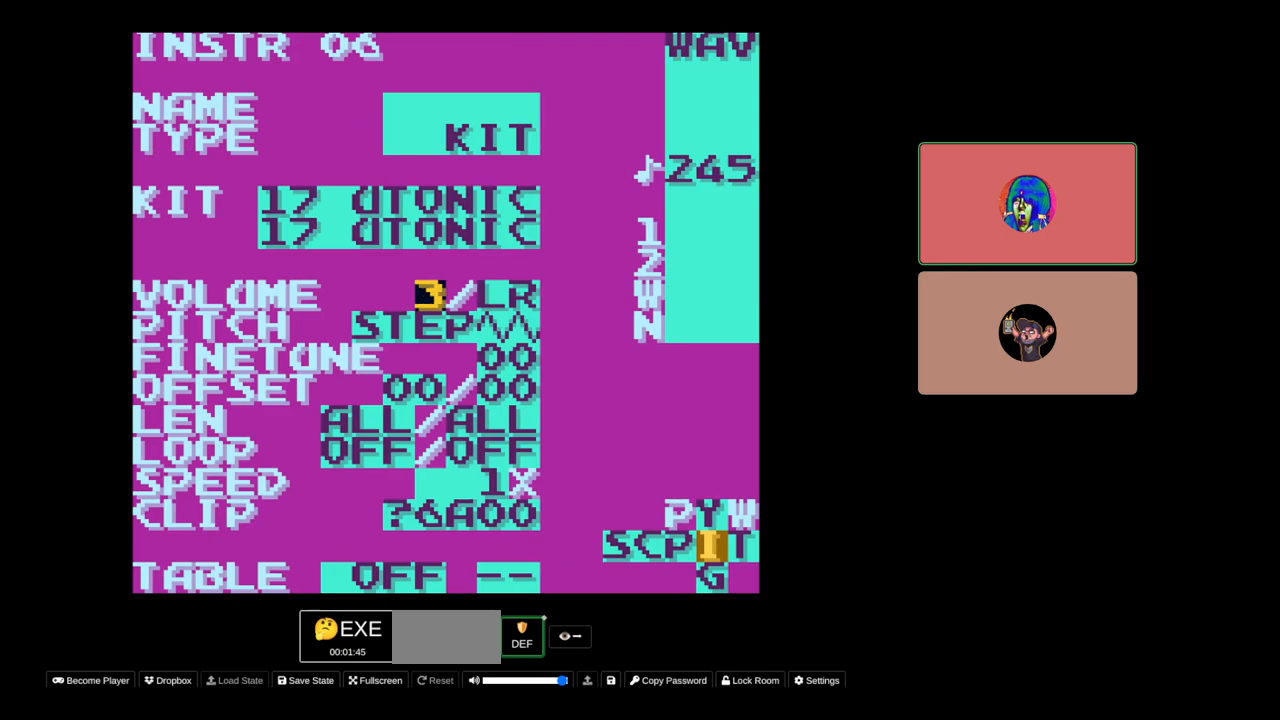
{"buttons": ["DPAD_UP"], "events": [[150, "SELECT", "down"], [217, "DPAD_LEFT", "down"], [300, "DPAD_LEFT", "up"], [350, "SELECT", "up"], [433, "DPAD_UP", "down"]]}
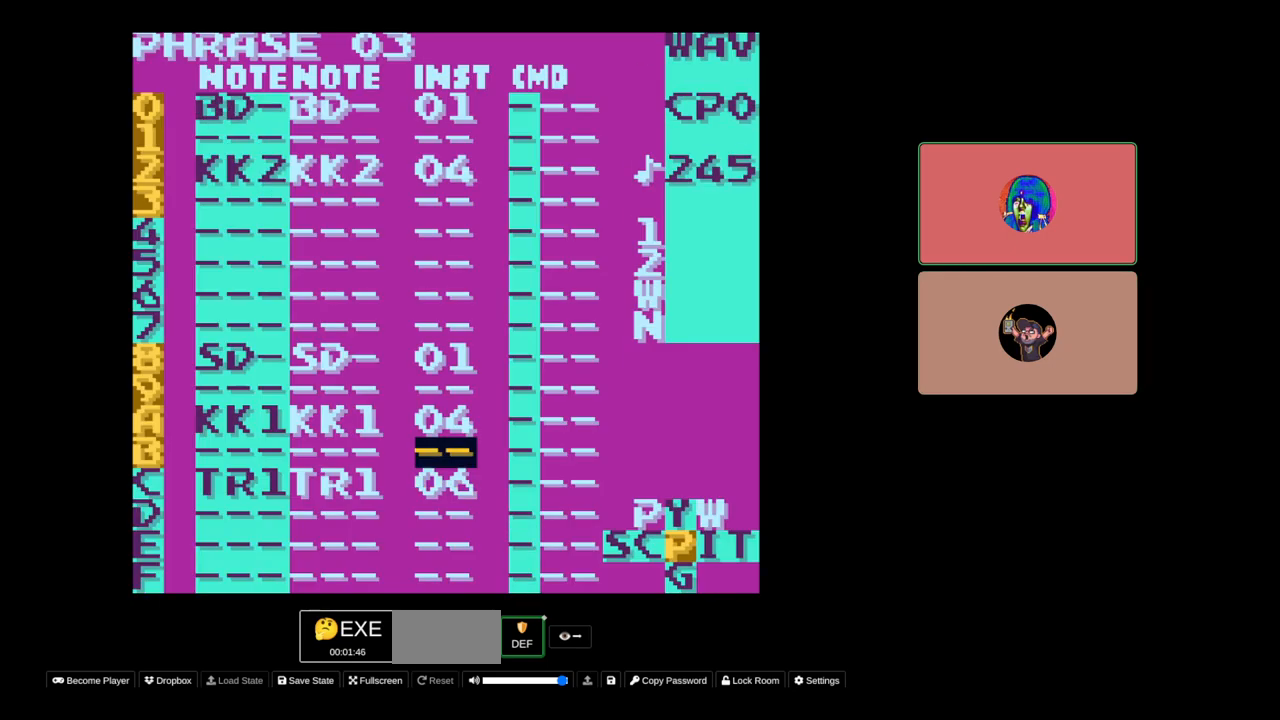
{"buttons": ["SELECT"], "events": [[50, "DPAD_UP", "up"], [183, "DPAD_UP", "down"], [250, "DPAD_UP", "up"], [333, "SELECT", "down"], [450, "DPAD_RIGHT", "down"], [483, "DPAD_RIGHT", "up"]]}
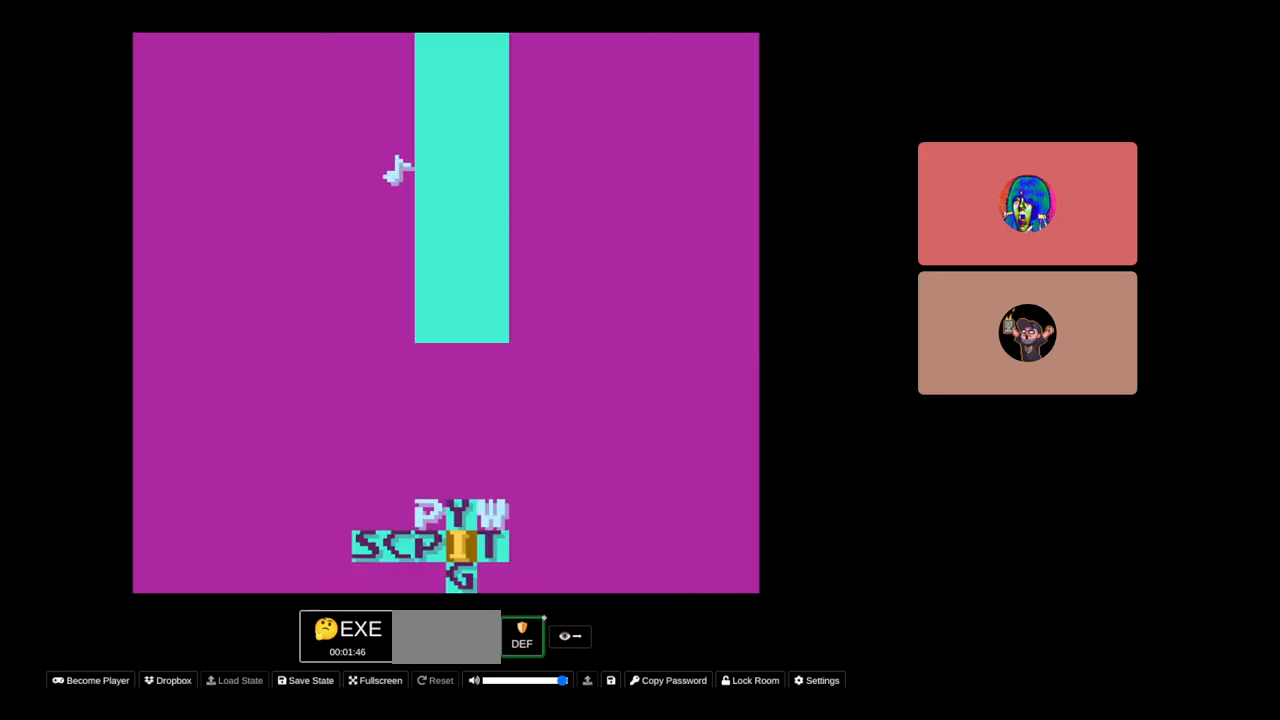
{"buttons": ["A"], "events": [[117, "SELECT", "up"], [483, "A", "down"]]}
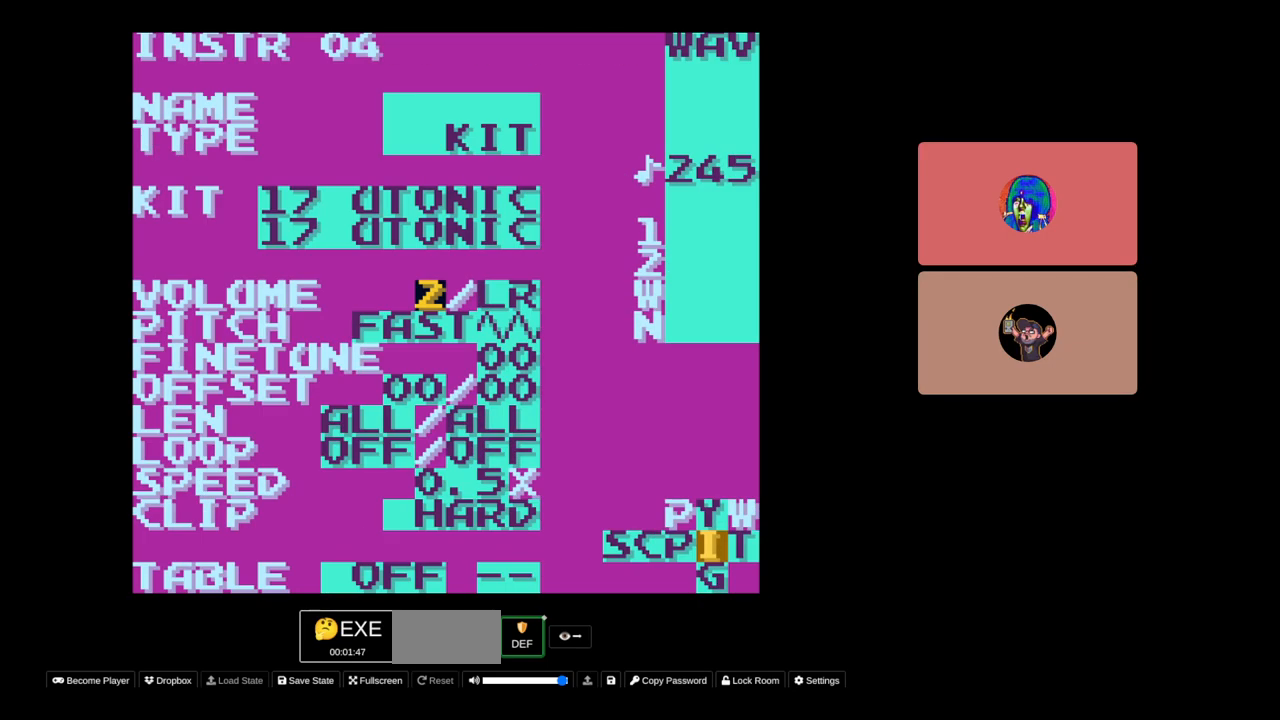
{"buttons": ["SELECT"], "events": [[50, "DPAD_RIGHT", "down"], [67, "DPAD_RIGHT", "up"], [183, "A", "up"], [417, "SELECT", "down"]]}
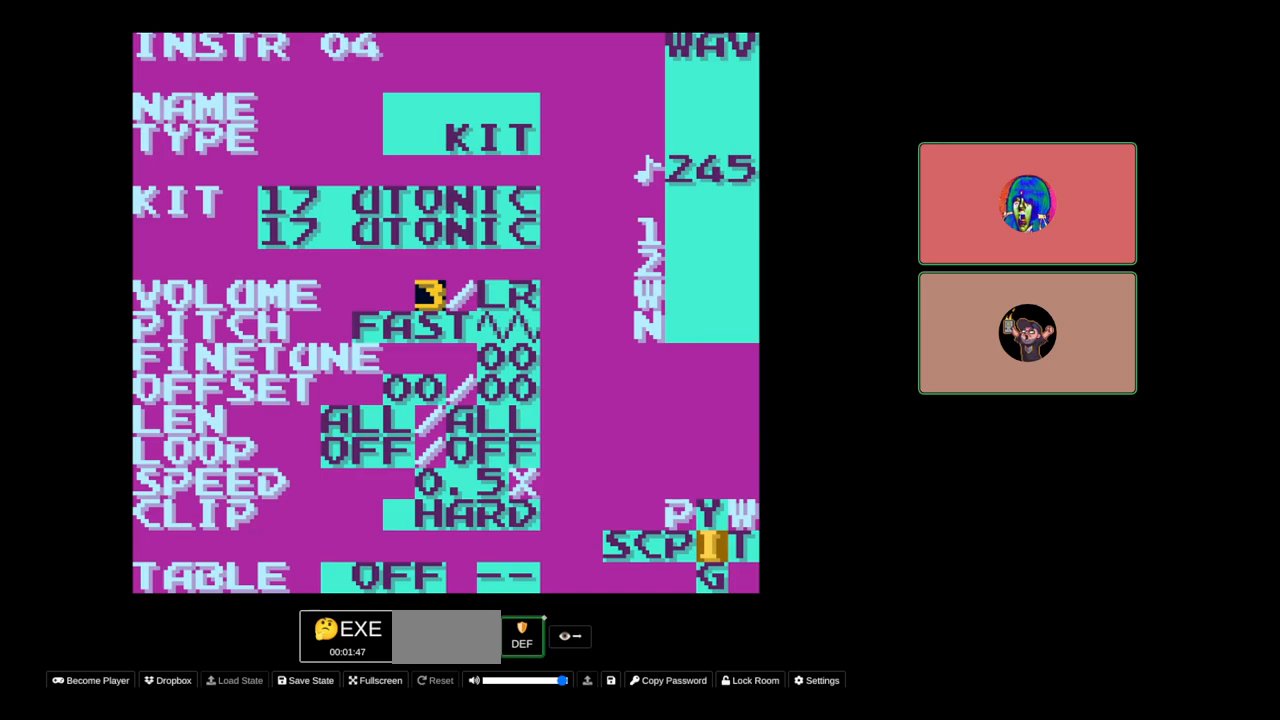
{"buttons": [], "events": [[333, "DPAD_LEFT", "down"], [417, "DPAD_LEFT", "up"], [500, "SELECT", "up"]]}
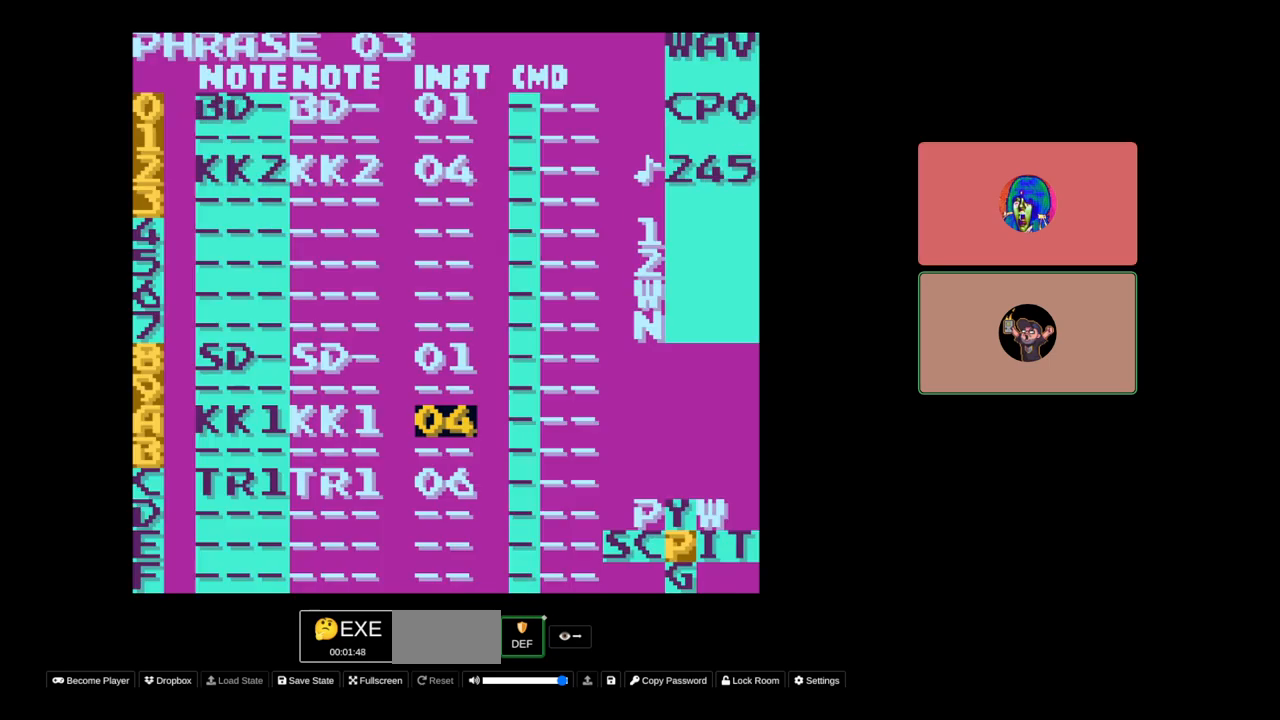
{"buttons": [], "events": [[150, "START", "down"], [267, "START", "up"]]}
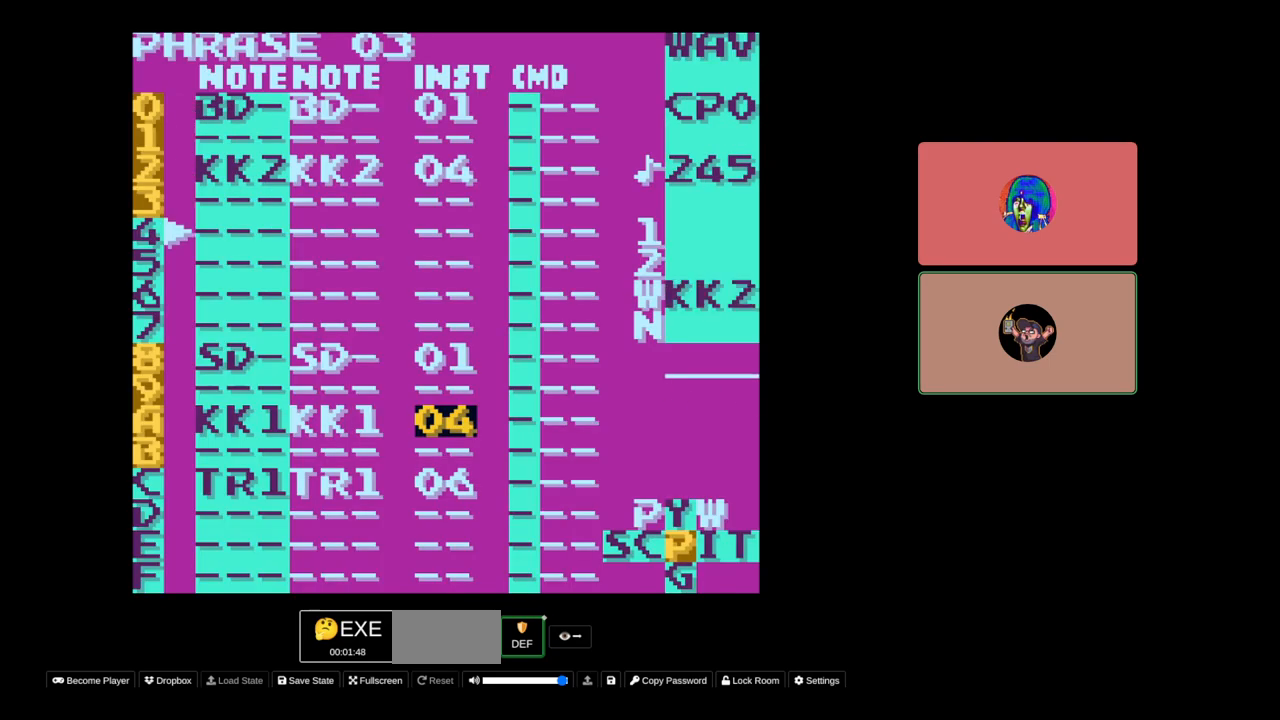
{"buttons": [], "events": []}
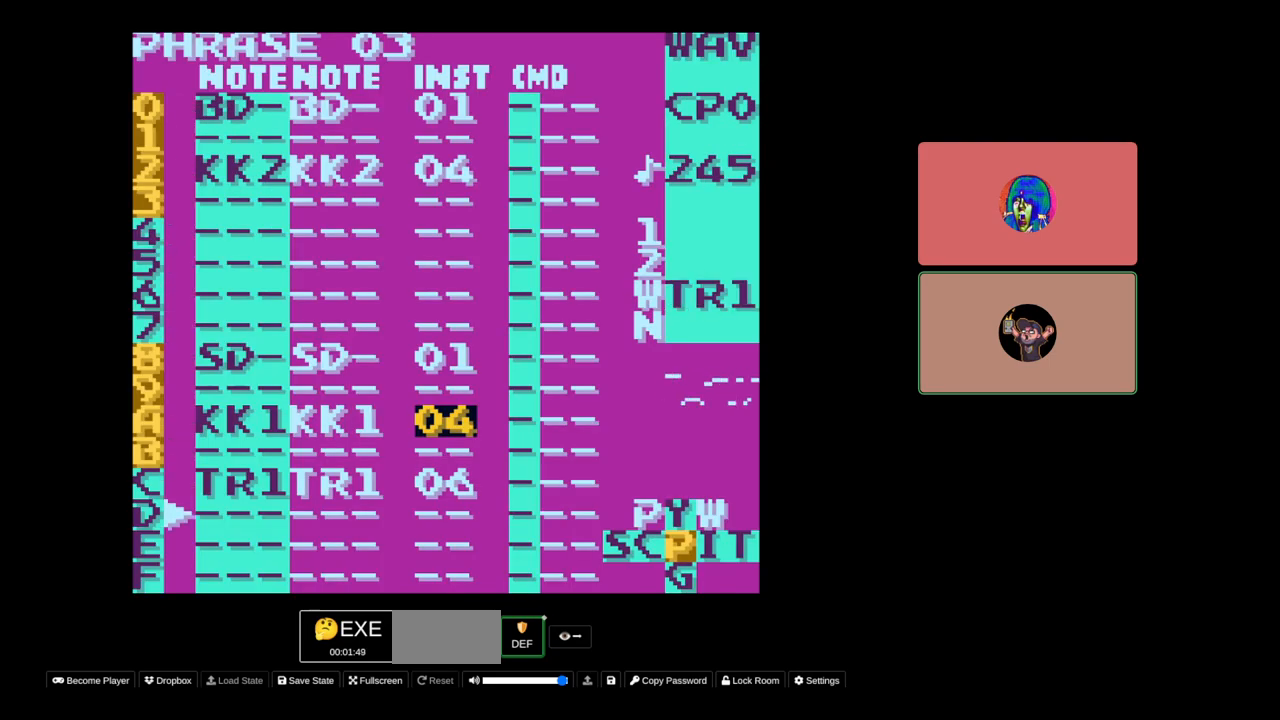
{"buttons": [], "events": []}
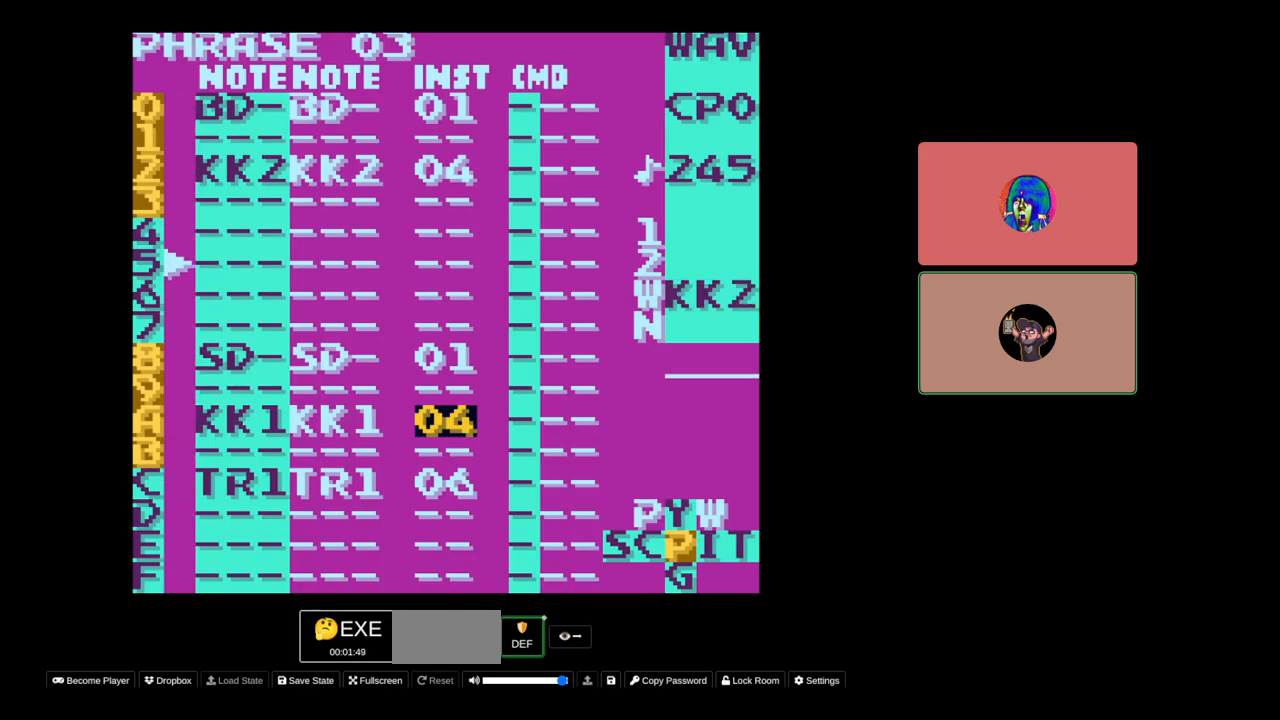
{"buttons": [], "events": []}
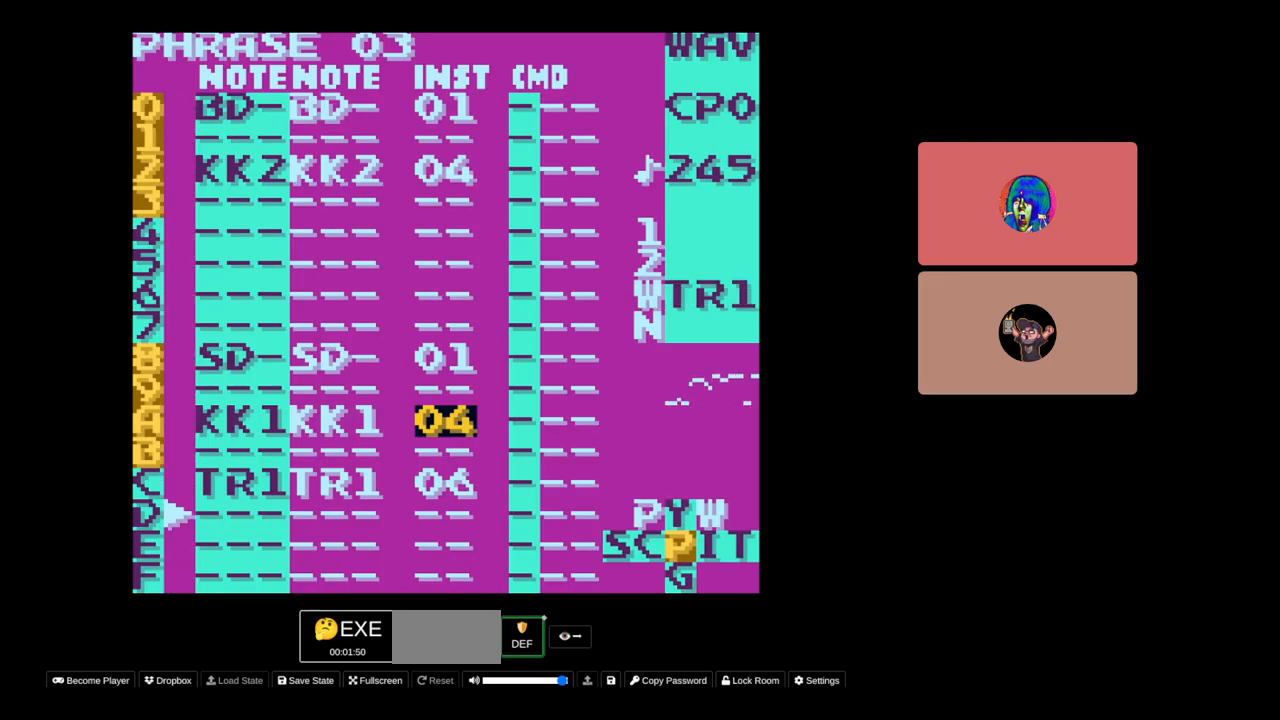
{"buttons": ["DPAD_RIGHT", "SELECT"], "events": [[350, "SELECT", "down"], [400, "DPAD_RIGHT", "down"]]}
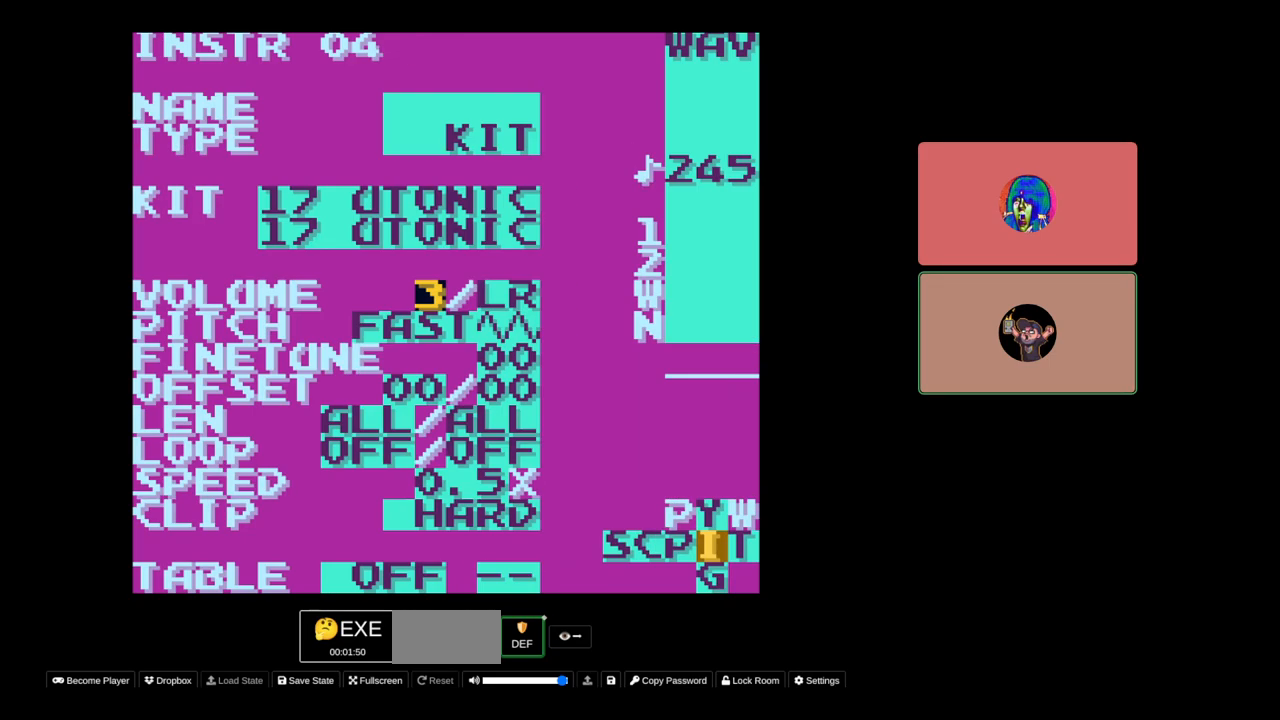
{"buttons": [], "events": [[17, "DPAD_RIGHT", "up"], [183, "SELECT", "up"]]}
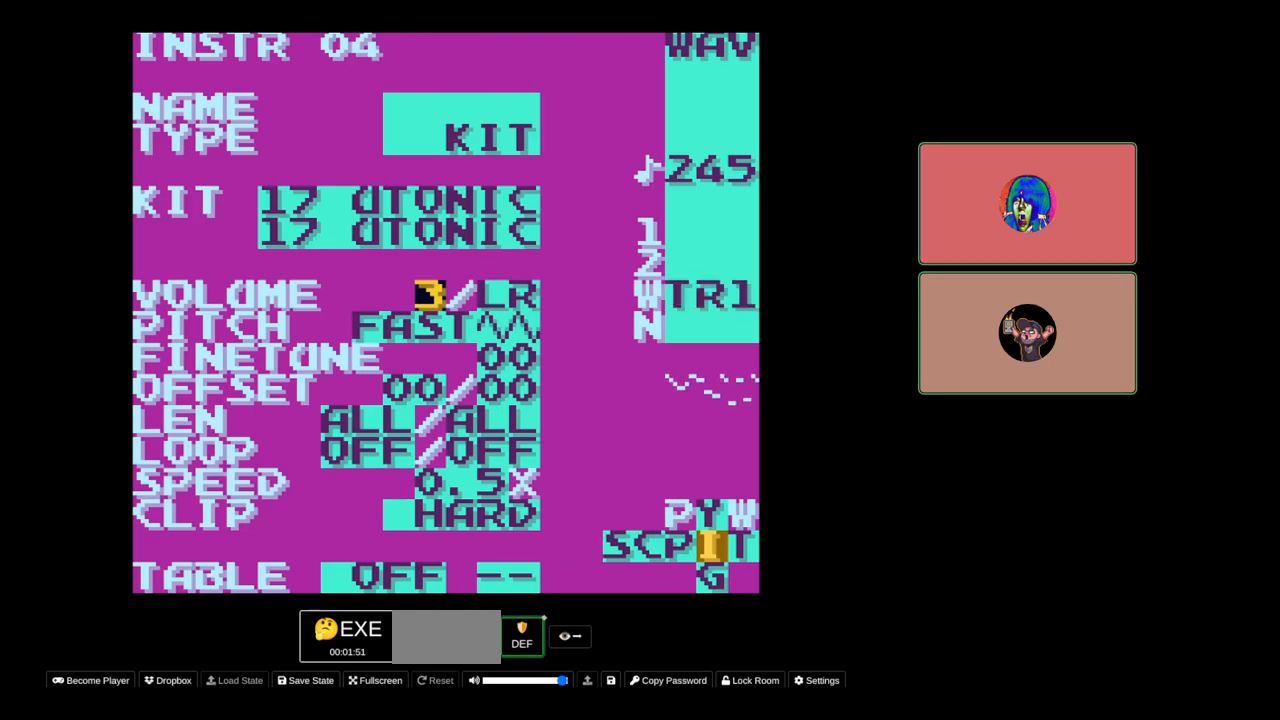
{"buttons": ["SELECT"], "events": [[17, "A", "down"], [117, "DPAD_LEFT", "down"], [183, "DPAD_LEFT", "up"], [250, "A", "up"], [467, "SELECT", "down"]]}
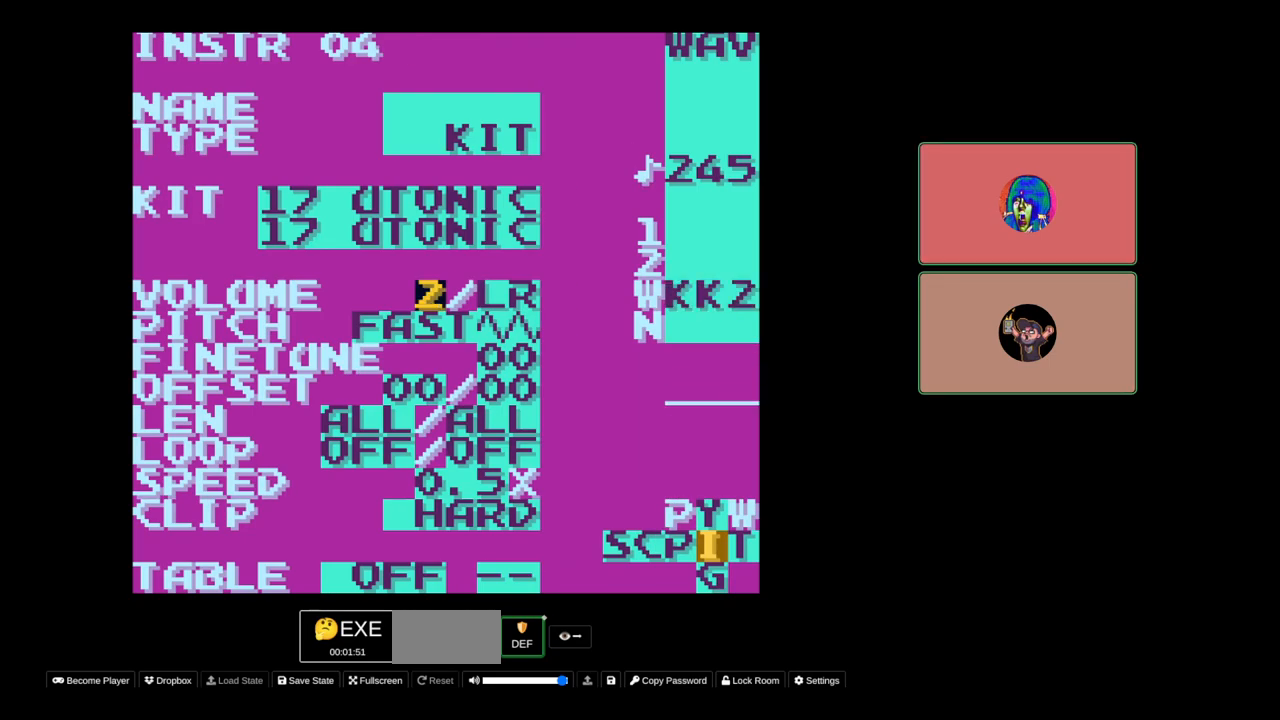
{"buttons": [], "events": [[33, "DPAD_LEFT", "down"], [100, "DPAD_LEFT", "up"], [150, "SELECT", "up"], [283, "DPAD_DOWN", "down"], [417, "DPAD_DOWN", "up"]]}
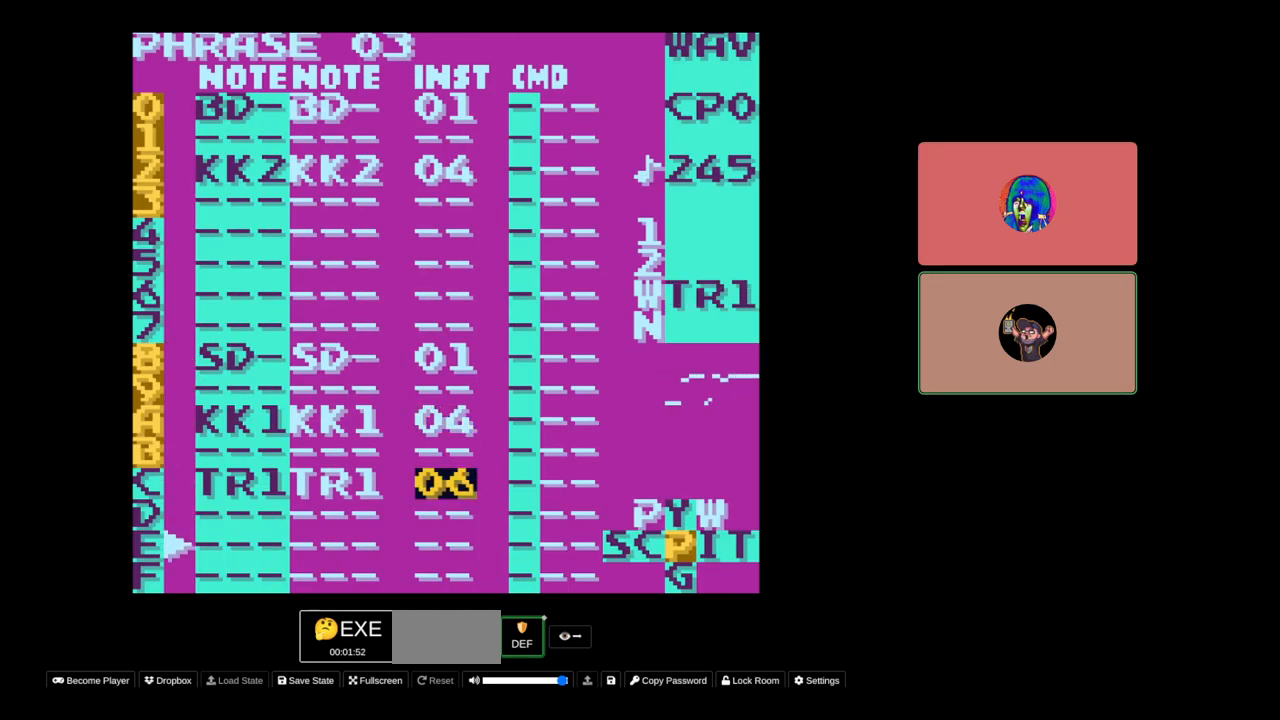
{"buttons": [], "events": [[133, "SELECT", "down"], [250, "DPAD_RIGHT", "down"], [317, "DPAD_RIGHT", "up"], [383, "SELECT", "up"]]}
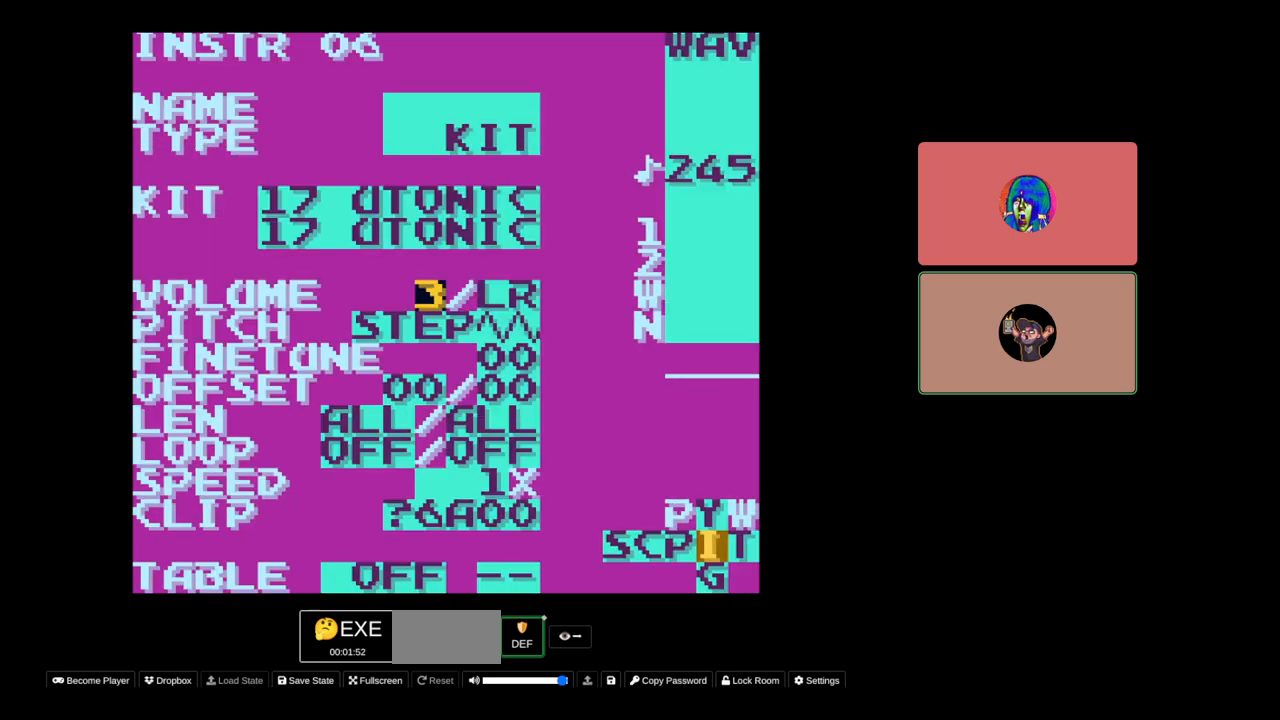
{"buttons": [], "events": [[183, "A", "down"], [233, "DPAD_LEFT", "down"], [283, "DPAD_LEFT", "up"], [350, "A", "up"]]}
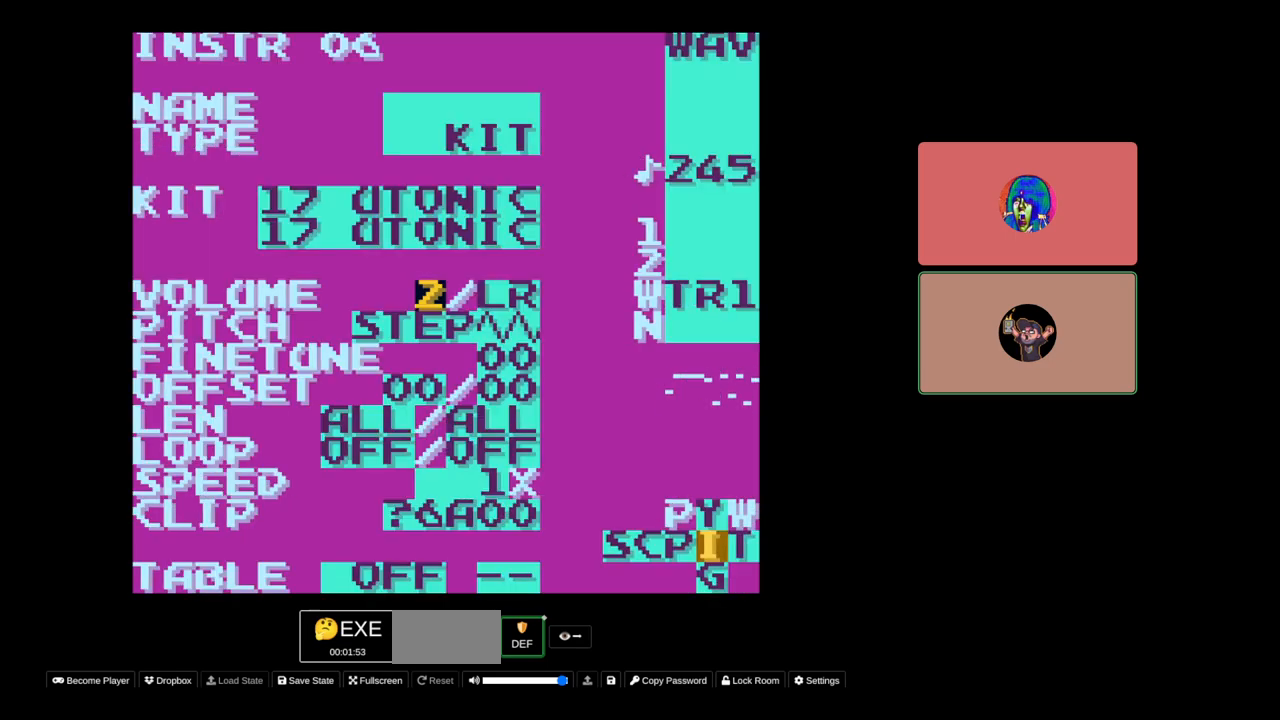
{"buttons": ["SELECT"], "events": [[117, "SELECT", "down"], [233, "DPAD_LEFT", "down"], [267, "DPAD_LEFT", "up"]]}
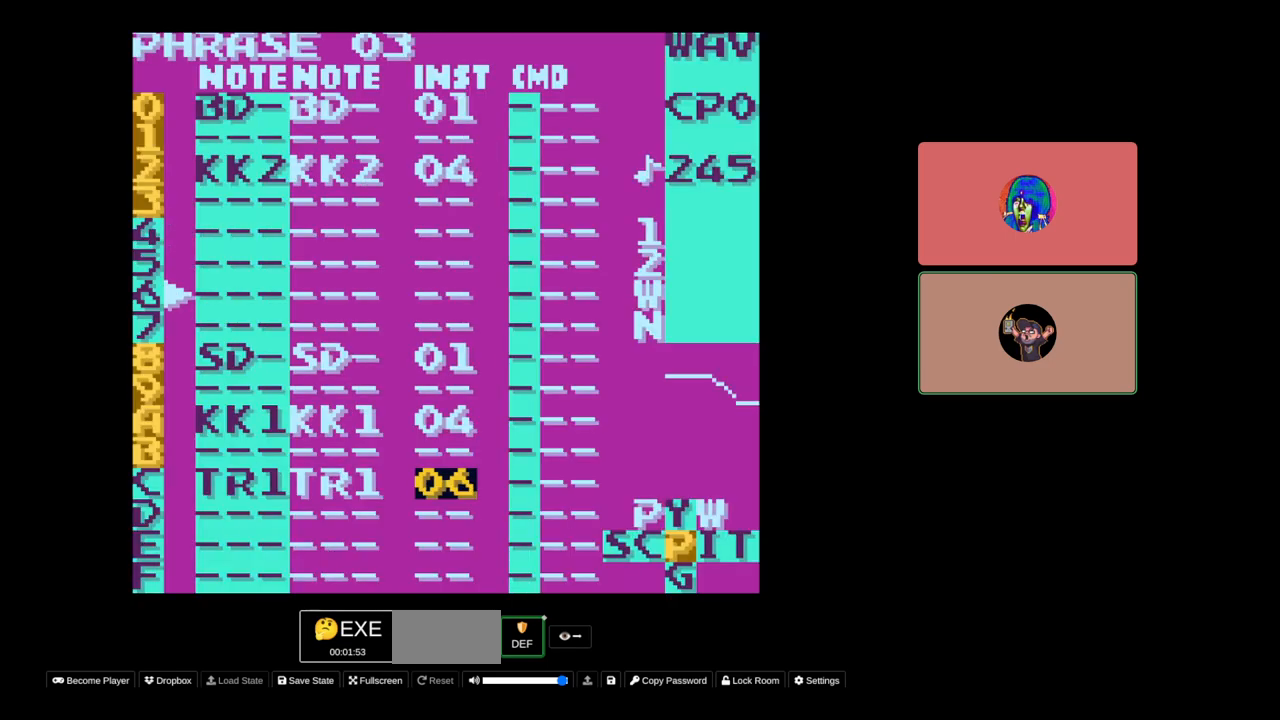
{"buttons": [], "events": [[117, "SELECT", "up"], [300, "START", "down"], [433, "START", "up"]]}